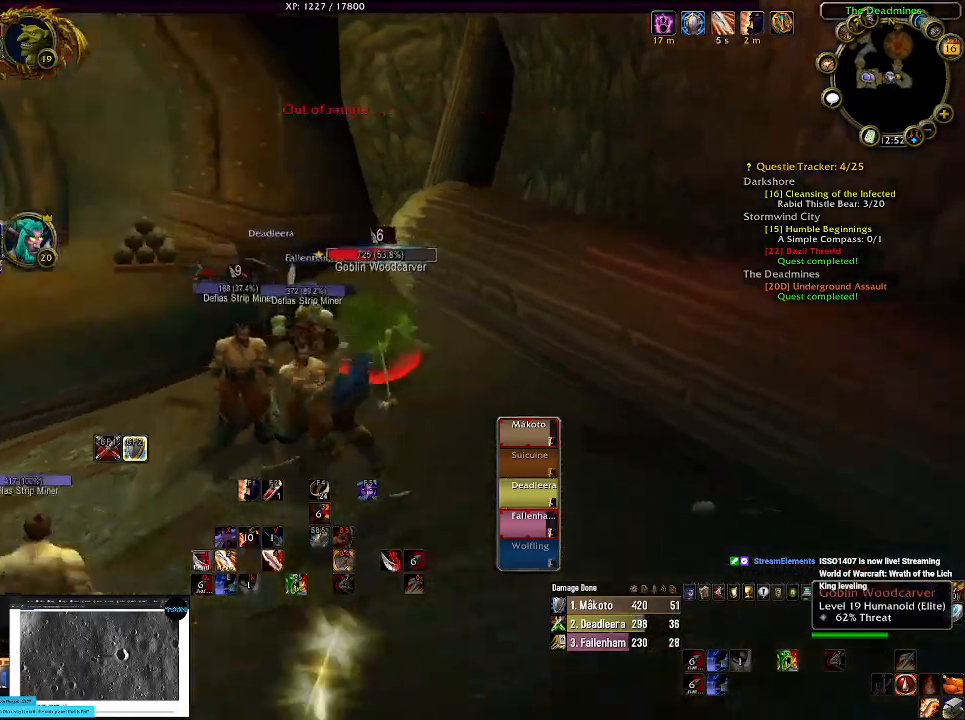
Gameplay with keyboard and mouse; each line is a JSON object with the keys and mouse buttons held at the frame after it. "events" lists presses ("down") and releases ("up") of "1", "2", "3", "4", "5", "a", "alt", "b", "c", "ctrl", "d", "e", "f", "g", "q", "r", "s", "shift", "space", "t", "tab", "v", "w", "x", "z", "mouse_left", "mouse_wheel" and "mouse_right" between this image and that frame as [ms after this image, input, new state], when the widget could be followed in between. "mouse_left", "mouse_wheel", "mouse_right" = the "left", "wheel", "right" buttons of the "mouse" list. No other keys are recorded. "wheel" means that the mouse wheel is clicked or scrolled. Mouse movement is not recorded.
{"keys": [], "mouse": ["right"], "events": [[17, "1", "up"], [84, "1", "down"], [117, "mouse_left", "down"], [217, "1", "up"], [284, "mouse_left", "up"], [317, "1", "down"], [384, "d", "up"], [450, "1", "up"]]}
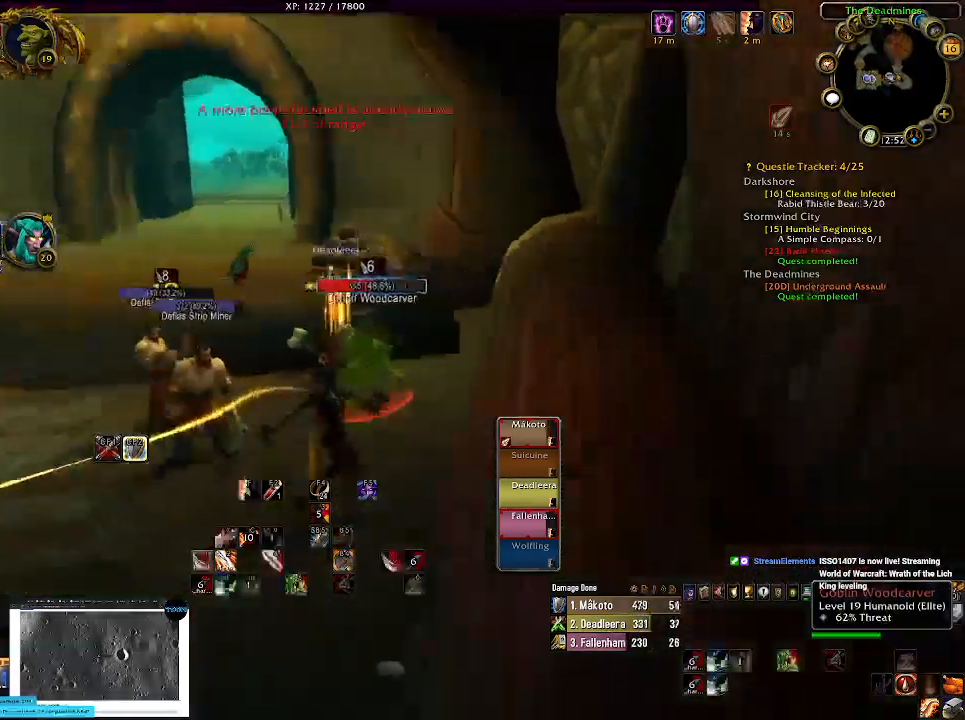
{"keys": [], "mouse": ["right"], "events": [[17, "1", "down"], [167, "1", "up"]]}
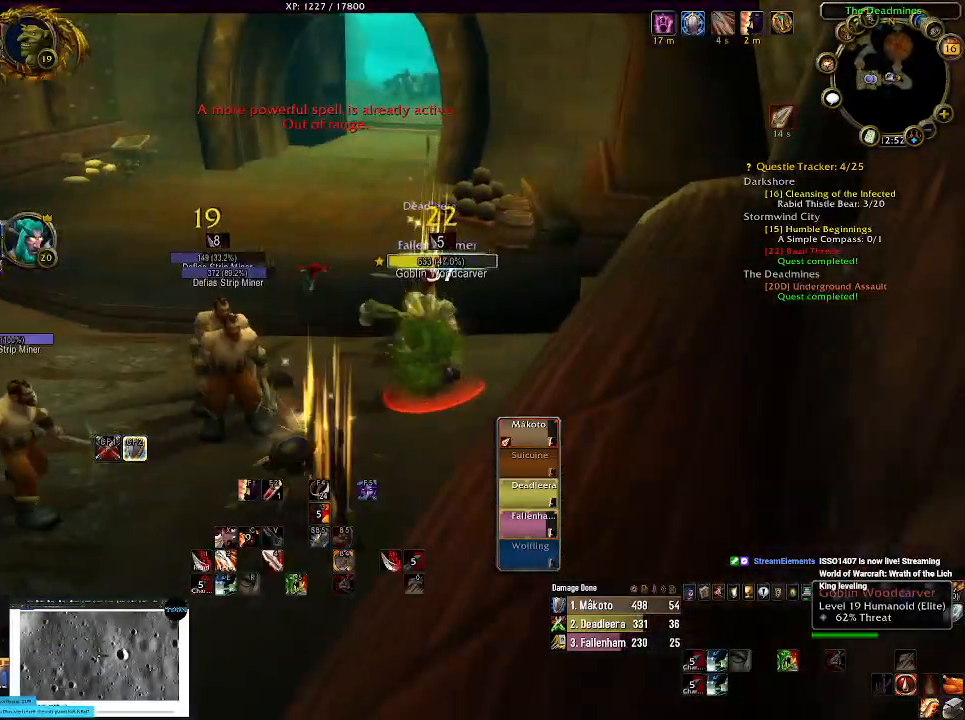
{"keys": ["e"], "mouse": ["right"], "events": [[17, "a", "down"], [184, "a", "up"], [284, "e", "down"], [417, "e", "up"], [484, "e", "down"]]}
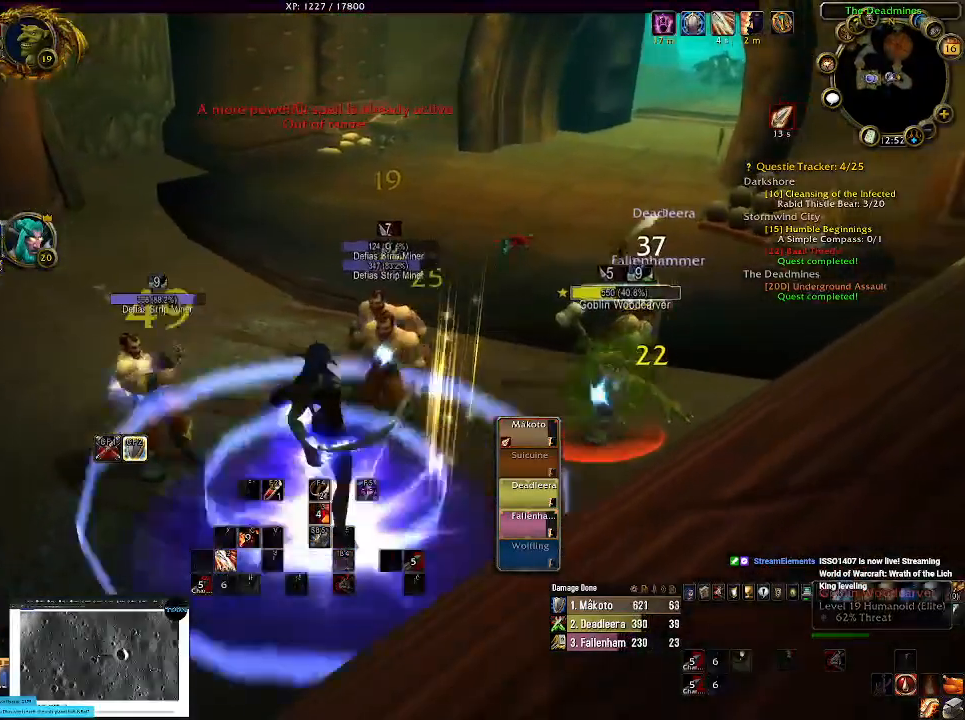
{"keys": ["a"], "mouse": ["right"], "events": [[117, "e", "up"], [200, "e", "down"], [317, "e", "up"], [467, "a", "down"]]}
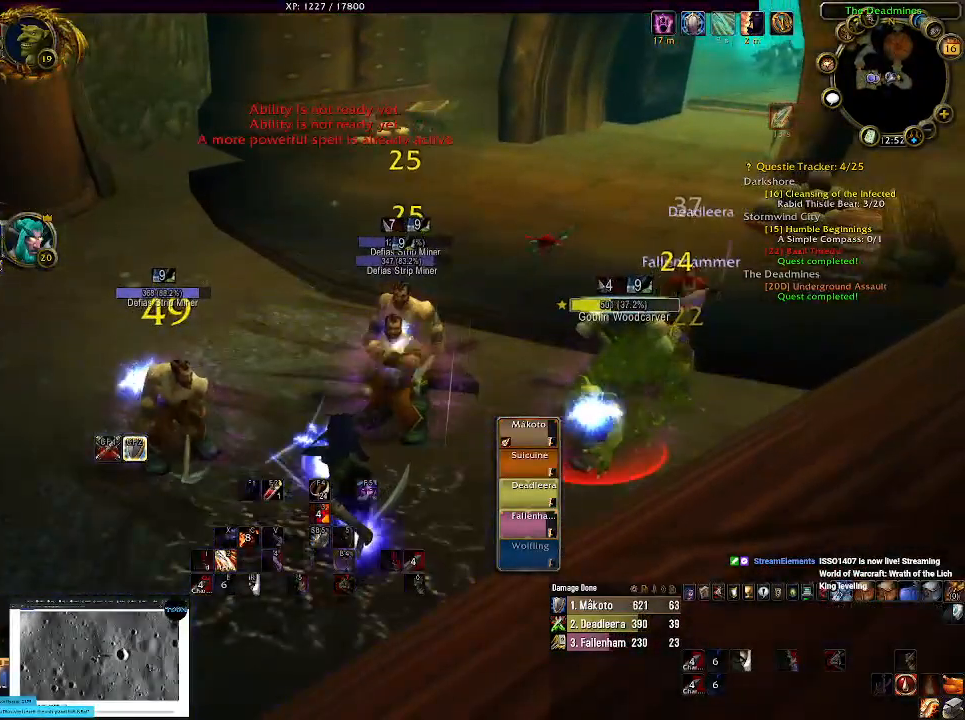
{"keys": ["a"], "mouse": ["right"], "events": [[67, "a", "up"], [100, "s", "down"], [267, "s", "up"], [417, "a", "down"]]}
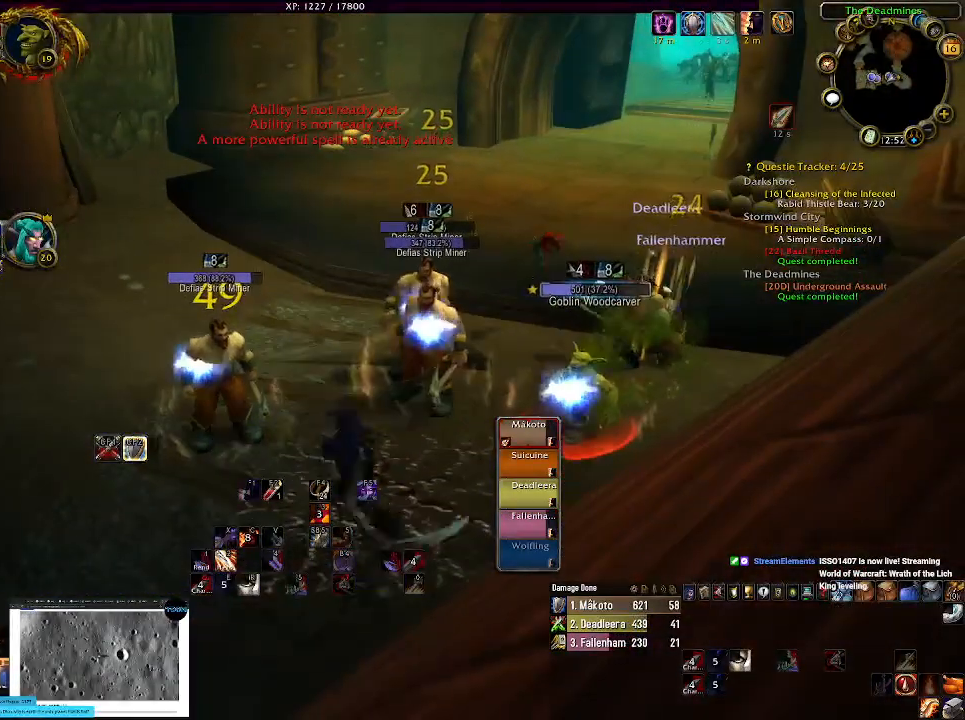
{"keys": ["a"], "mouse": ["right"], "events": []}
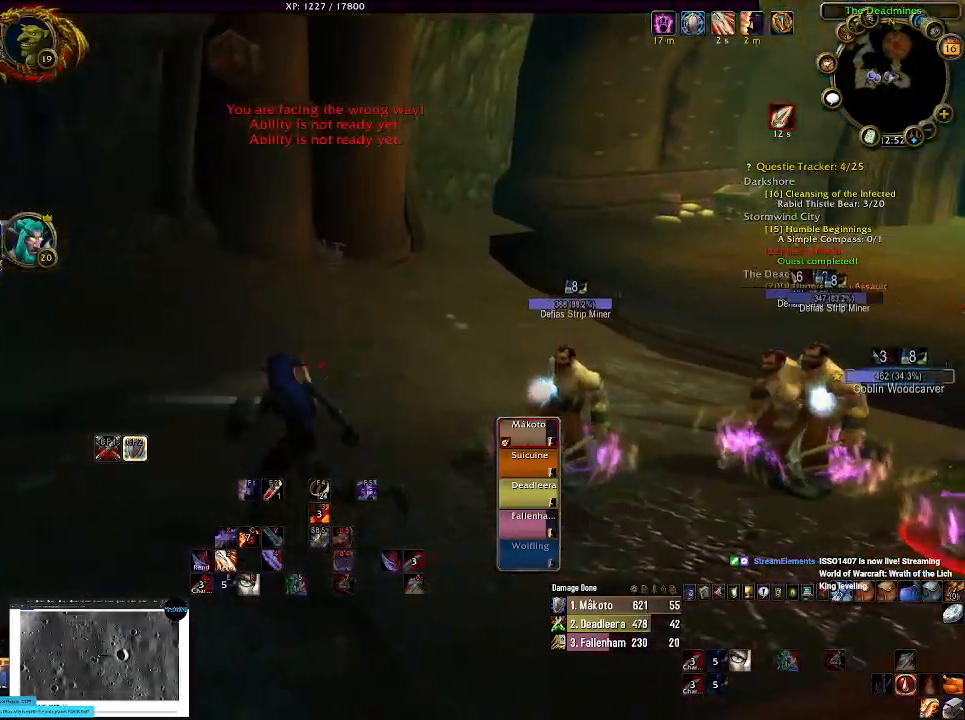
{"keys": ["a", "w"], "mouse": [], "events": [[50, "w", "down"], [284, "mouse_right", "up"]]}
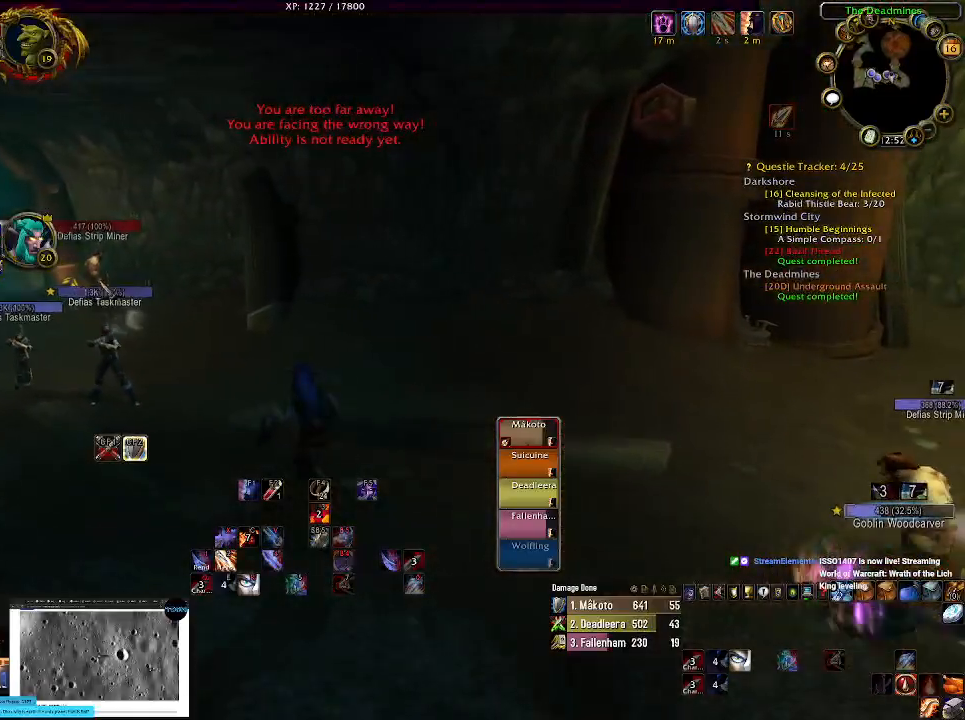
{"keys": ["a", "w"], "mouse": [], "events": [[250, "mouse_right", "down"], [367, "mouse_right", "up"]]}
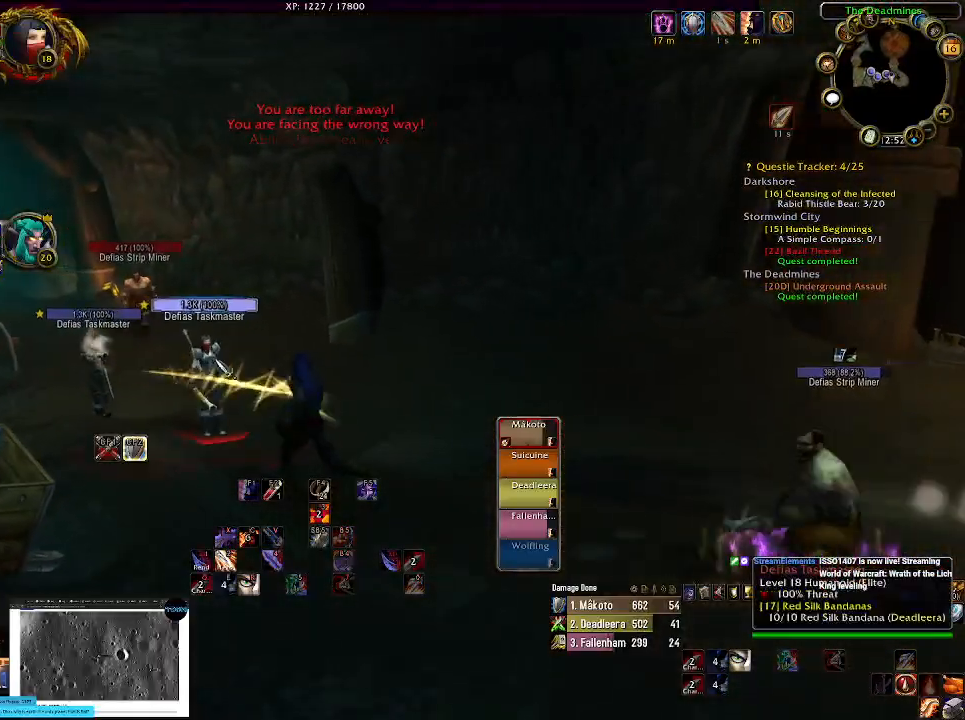
{"keys": [], "mouse": ["right"], "events": [[67, "mouse_right", "down"], [184, "w", "up"], [450, "a", "up"]]}
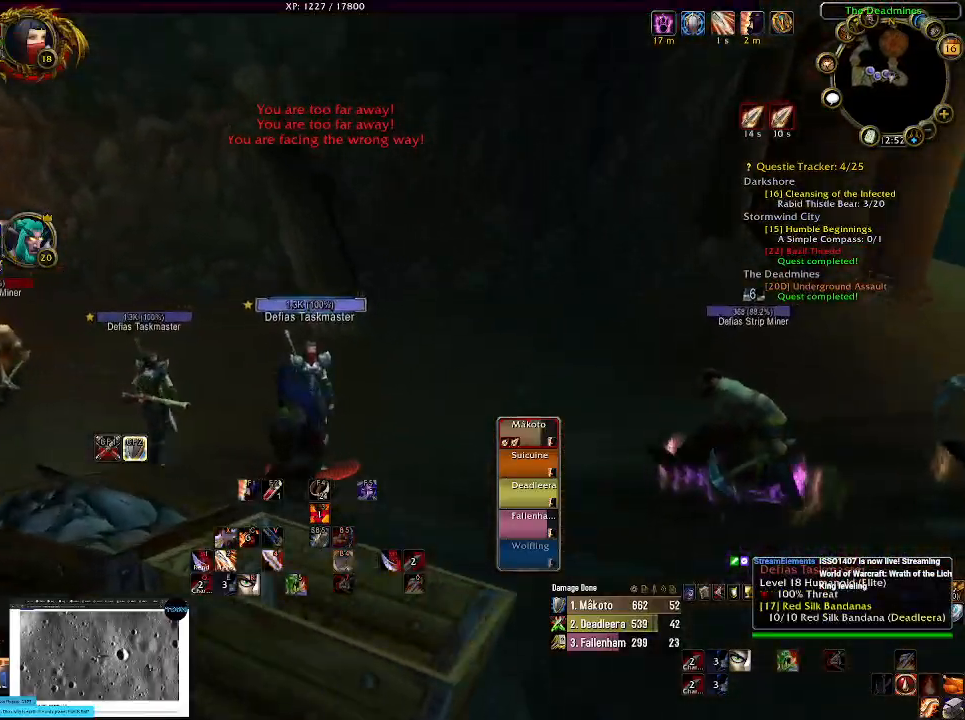
{"keys": ["r"], "mouse": ["right"], "events": [[384, "r", "down"]]}
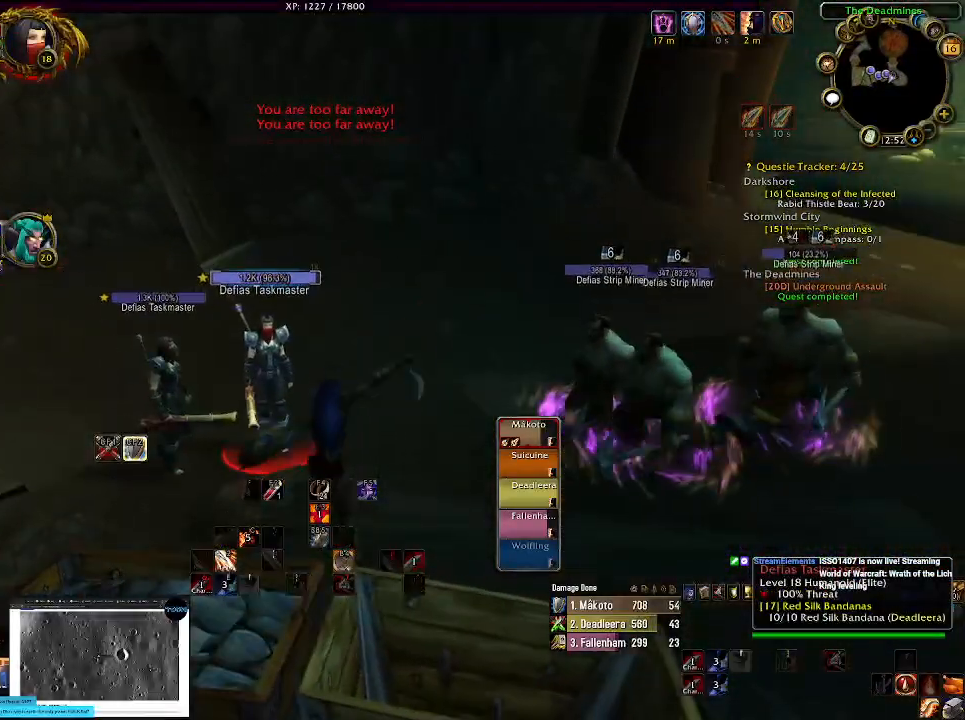
{"keys": ["a", "s"], "mouse": ["right"], "events": [[34, "r", "up"], [434, "a", "down"], [450, "s", "down"]]}
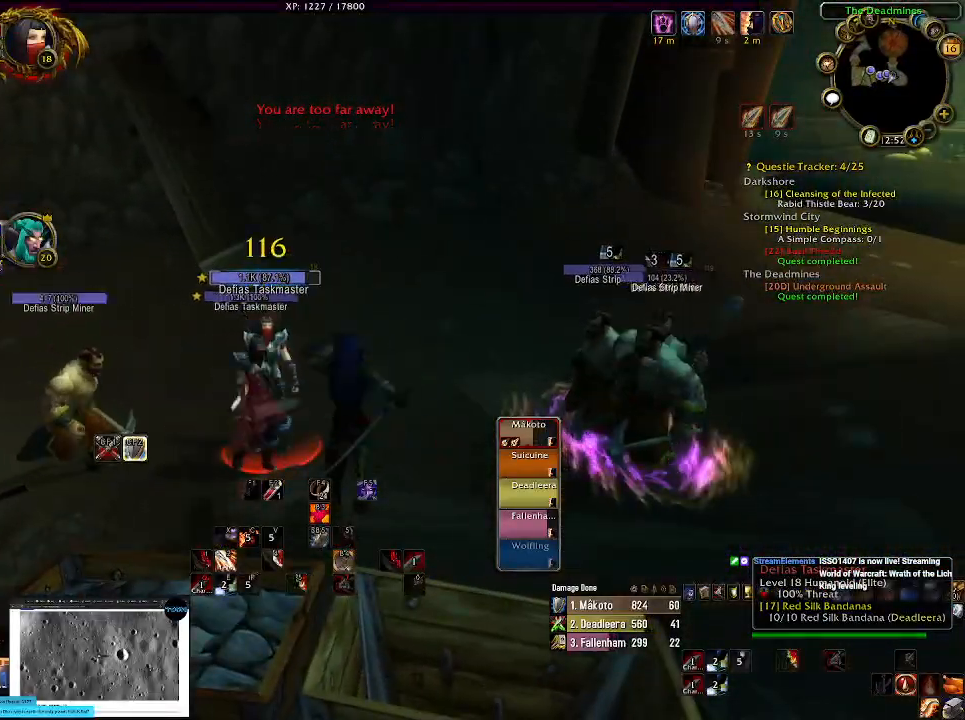
{"keys": [], "mouse": ["right"], "events": [[50, "a", "up"], [67, "s", "up"]]}
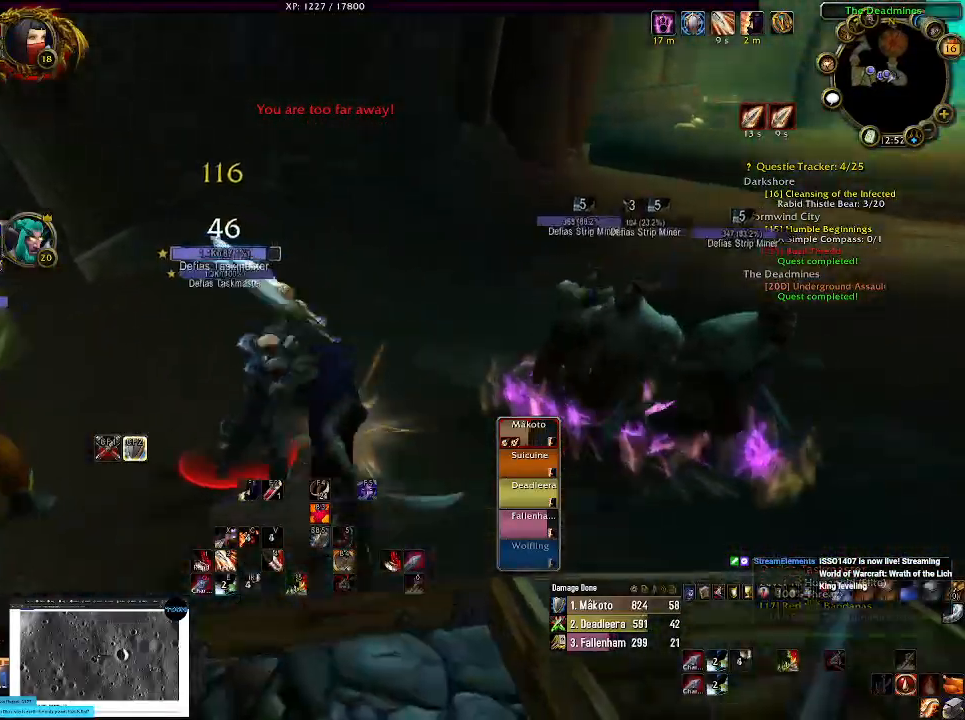
{"keys": [], "mouse": ["right"], "events": [[100, "e", "down"], [217, "e", "up"], [350, "e", "down"], [434, "e", "up"]]}
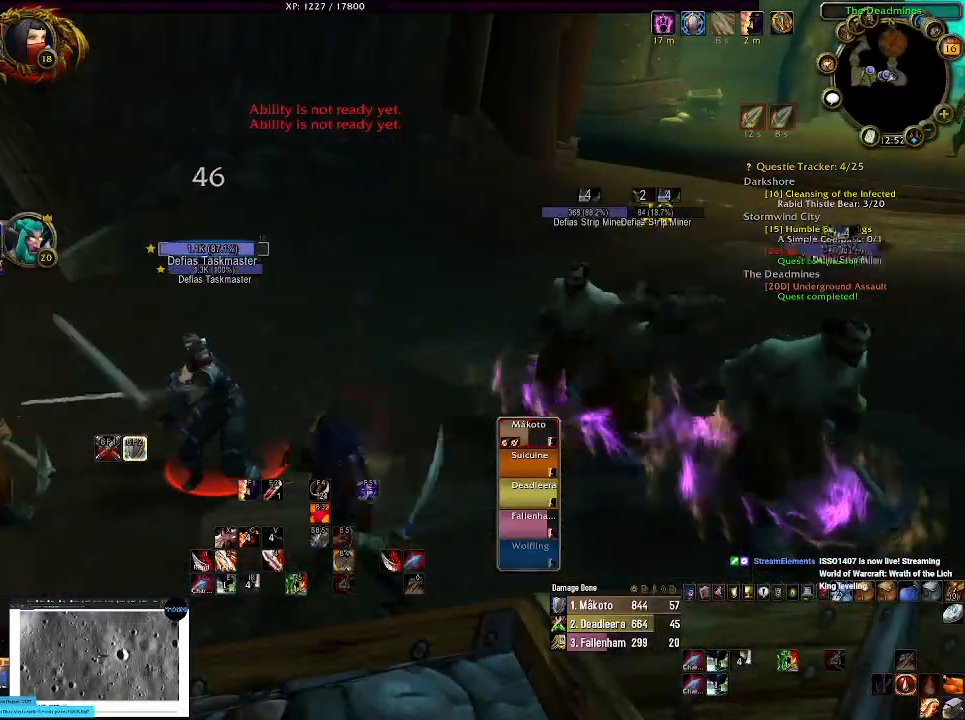
{"keys": ["e"], "mouse": ["right"], "events": [[67, "e", "down"], [134, "e", "up"], [167, "a", "down"], [167, "s", "down"], [234, "e", "down"], [284, "s", "up"], [300, "a", "up"], [367, "e", "up"], [467, "e", "down"]]}
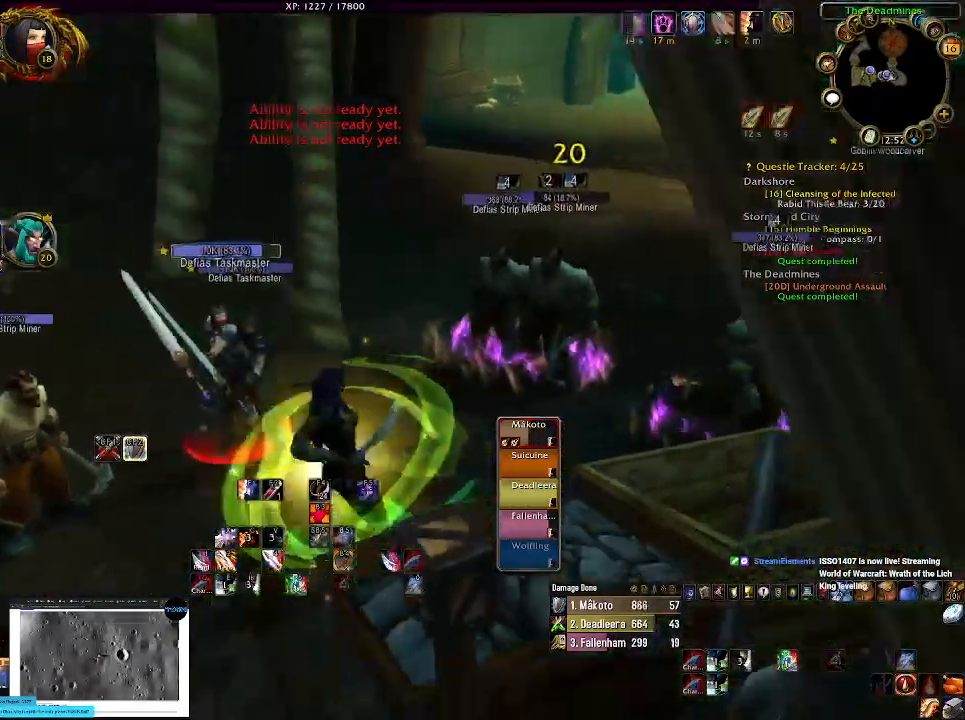
{"keys": [], "mouse": ["right"], "events": [[50, "s", "down"], [67, "e", "up"], [100, "a", "down"], [184, "s", "up"], [200, "e", "down"], [217, "a", "up"], [284, "e", "up"], [367, "e", "down"], [500, "e", "up"]]}
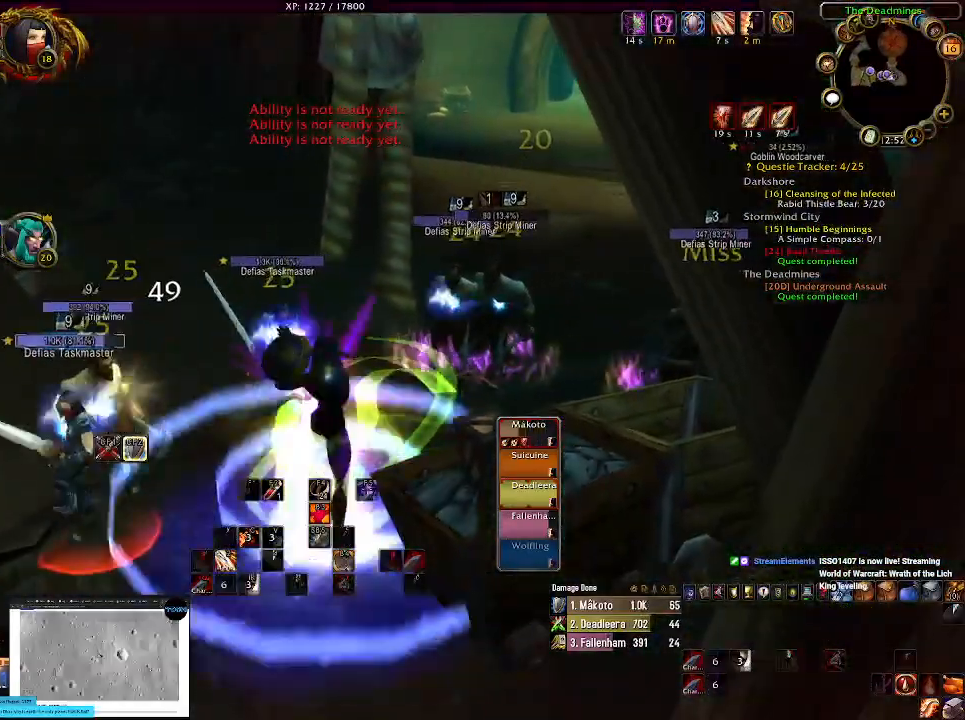
{"keys": ["a"], "mouse": ["right"], "events": [[67, "e", "down"], [167, "e", "up"], [250, "a", "down"], [267, "e", "down"], [384, "e", "up"]]}
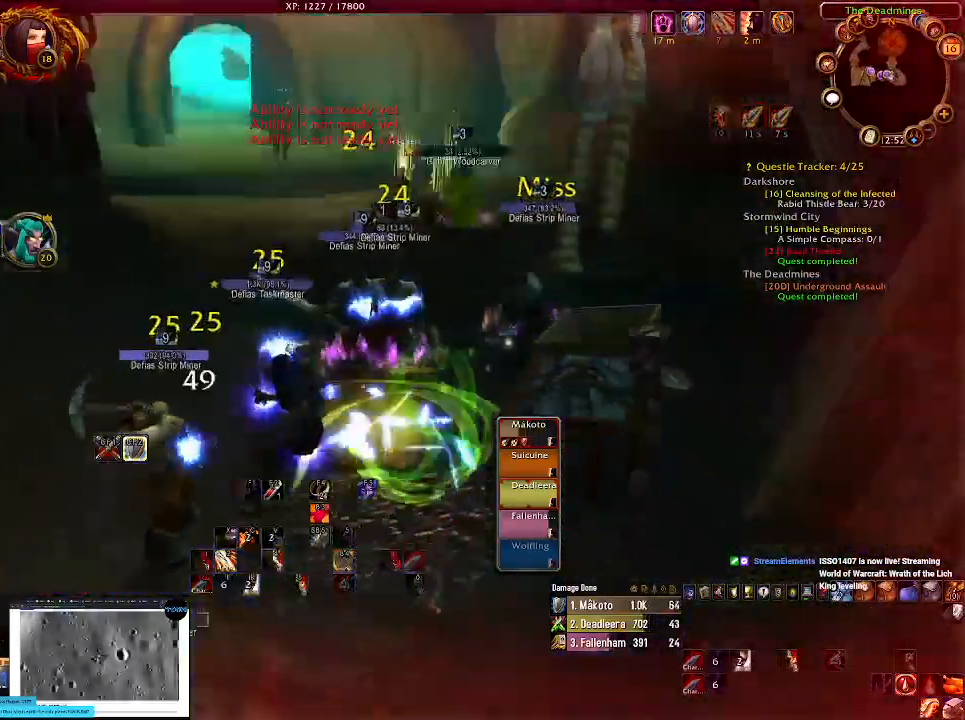
{"keys": ["s"], "mouse": ["right"], "events": [[300, "s", "down"], [434, "a", "up"]]}
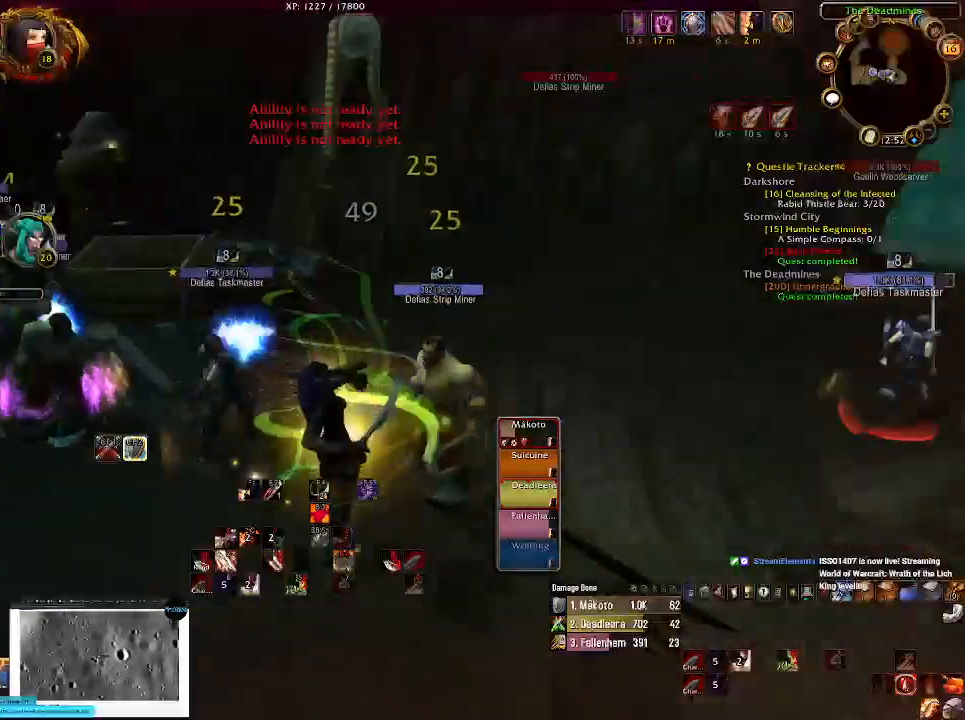
{"keys": ["1"], "mouse": ["right"], "events": [[167, "1", "down"], [284, "1", "up"], [300, "s", "up"], [450, "1", "down"]]}
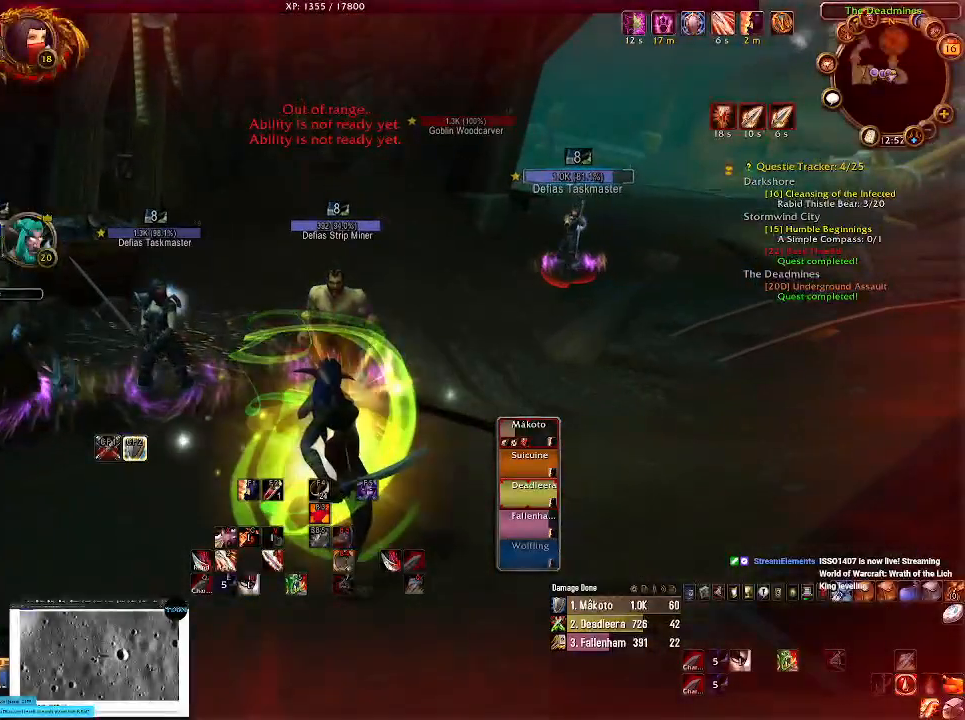
{"keys": [], "mouse": ["right"], "events": [[84, "1", "up"], [300, "tab", "down"], [417, "tab", "up"]]}
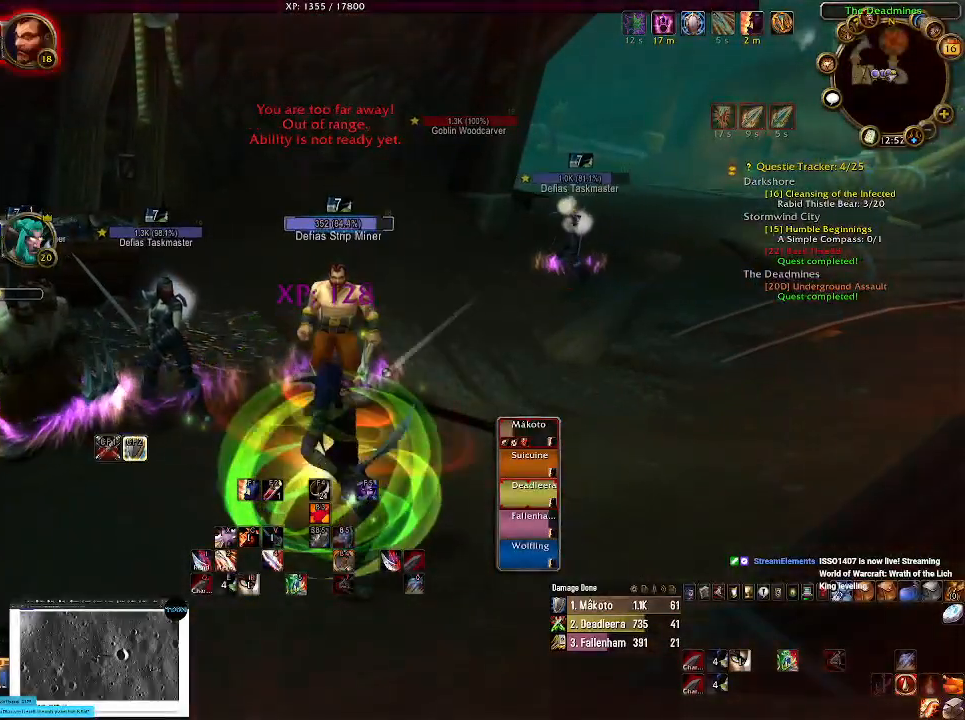
{"keys": [], "mouse": ["right"], "events": [[67, "1", "down"], [167, "1", "up"], [284, "1", "down"], [350, "1", "up"]]}
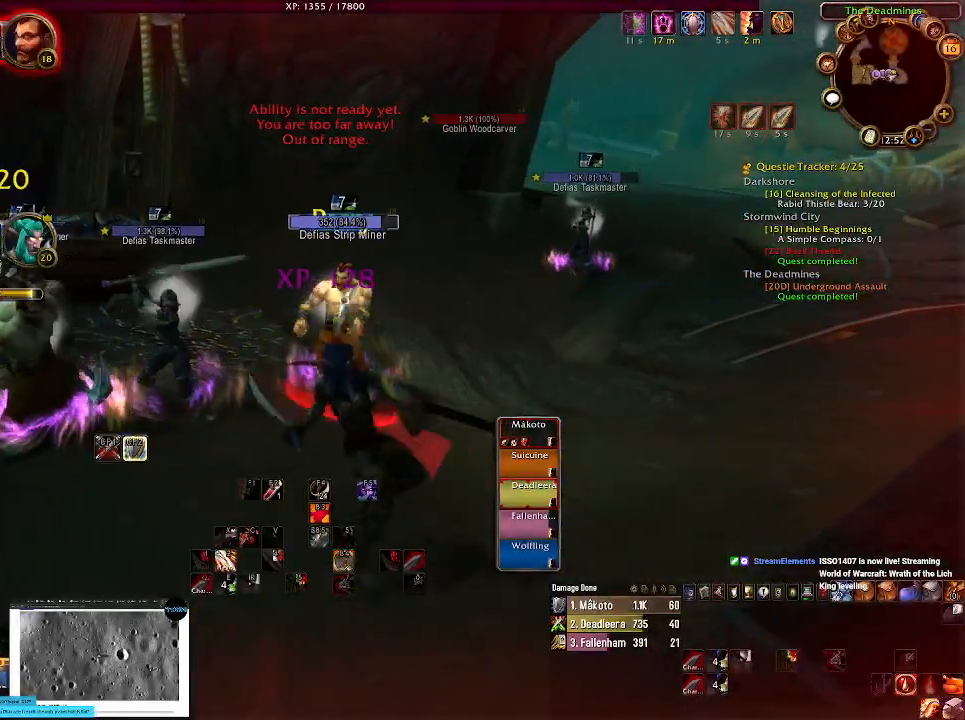
{"keys": ["s"], "mouse": ["right"], "events": [[167, "d", "down"], [234, "d", "up"], [450, "s", "down"]]}
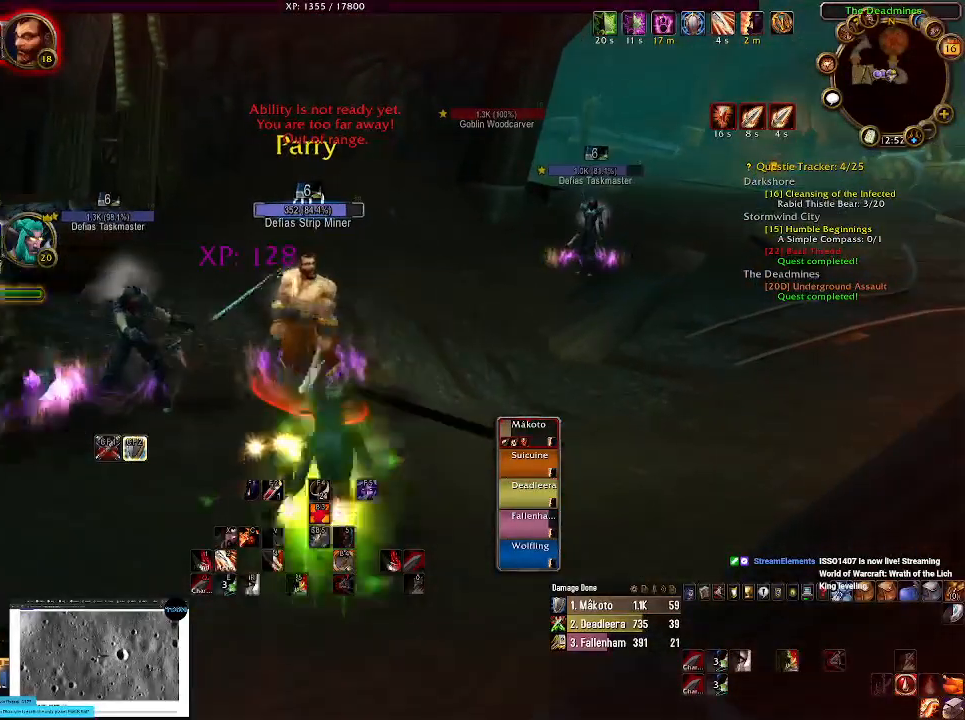
{"keys": [], "mouse": ["right"], "events": [[67, "a", "down"], [117, "e", "down"], [250, "e", "up"], [317, "s", "up"], [384, "a", "up"]]}
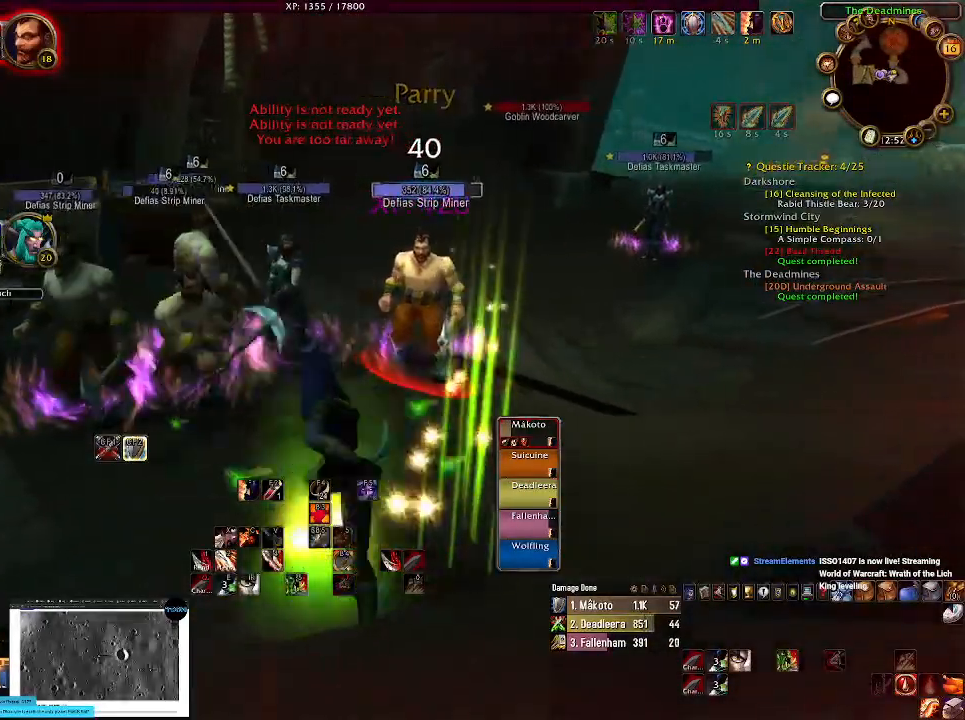
{"keys": [], "mouse": ["right"], "events": []}
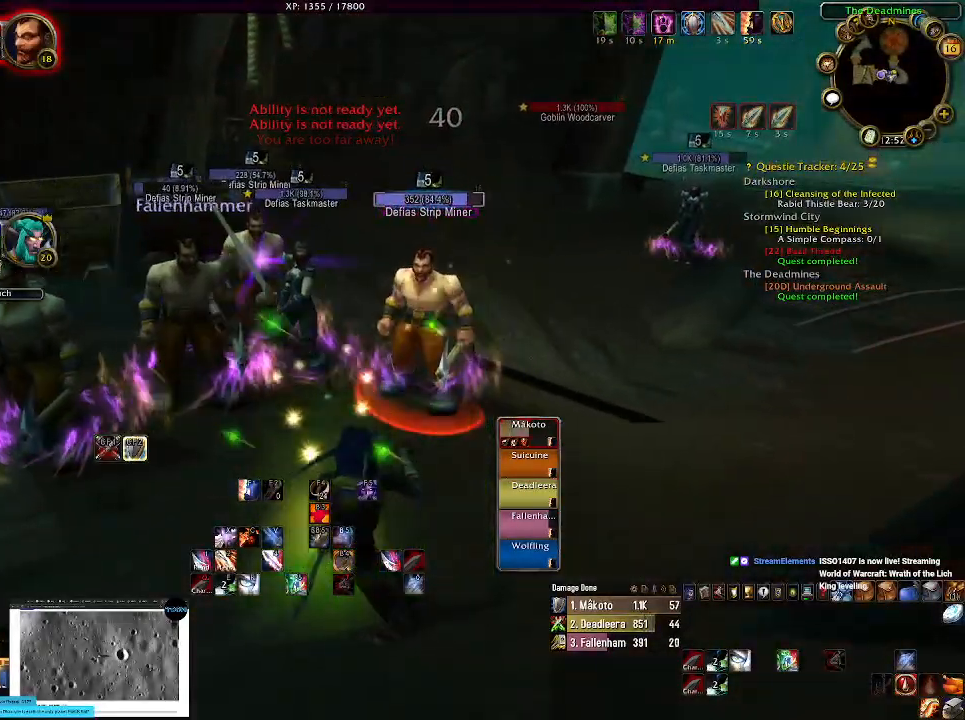
{"keys": ["d"], "mouse": ["left", "right"], "events": [[50, "1", "down"], [150, "1", "up"], [400, "d", "down"], [484, "mouse_left", "down"]]}
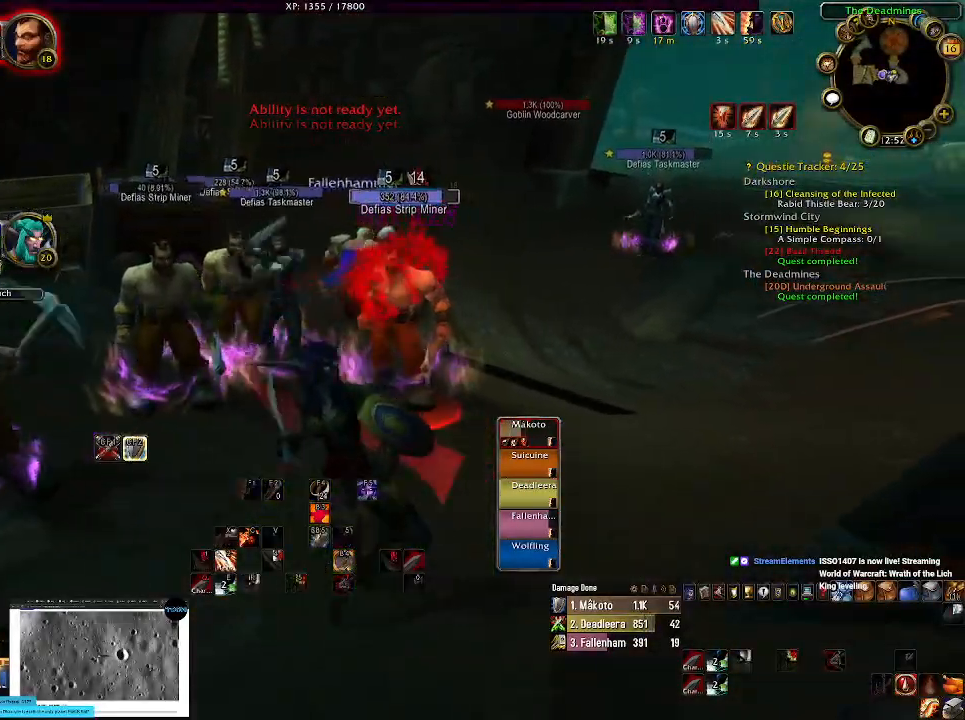
{"keys": [], "mouse": ["right"], "events": [[34, "d", "up"], [50, "1", "down"], [134, "mouse_left", "up"], [167, "1", "up"]]}
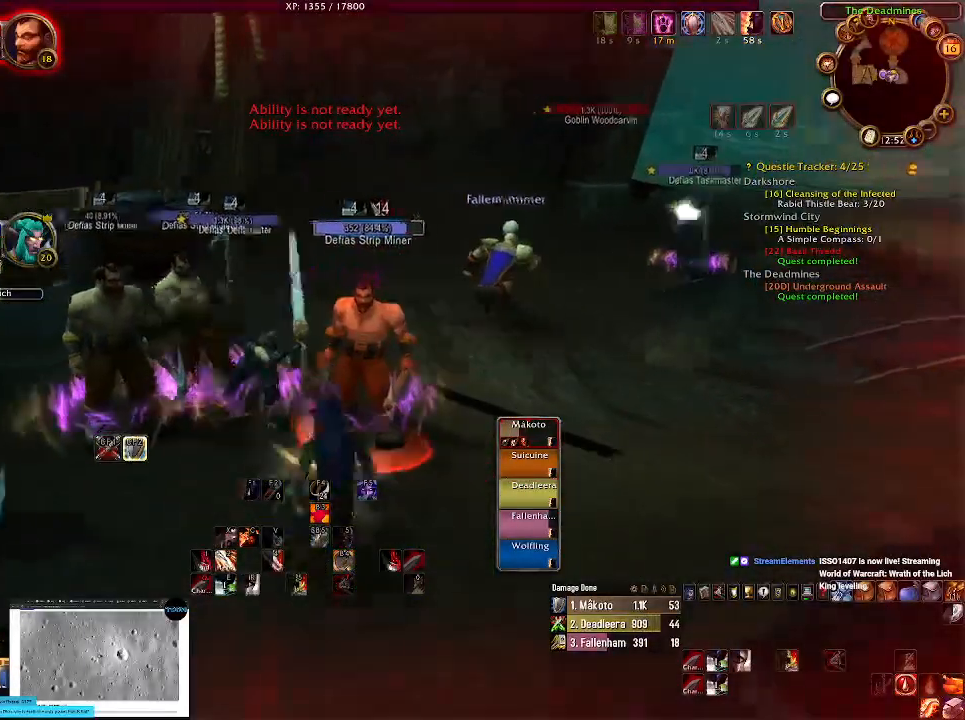
{"keys": ["a"], "mouse": ["right"], "events": [[267, "mouse_right", "up"], [300, "a", "down"], [350, "e", "down"], [450, "mouse_right", "down"], [484, "e", "up"]]}
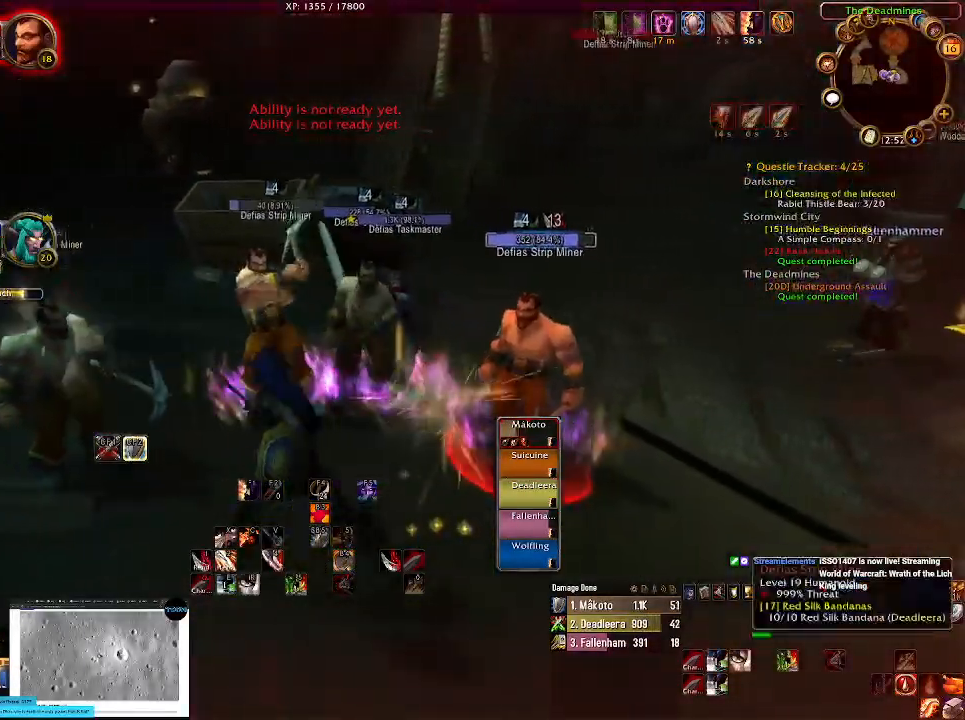
{"keys": ["a", "e"], "mouse": ["right"], "events": [[50, "mouse_right", "up"], [84, "e", "down"], [184, "e", "up"], [200, "mouse_right", "down"], [284, "e", "down"], [384, "e", "up"], [484, "e", "down"]]}
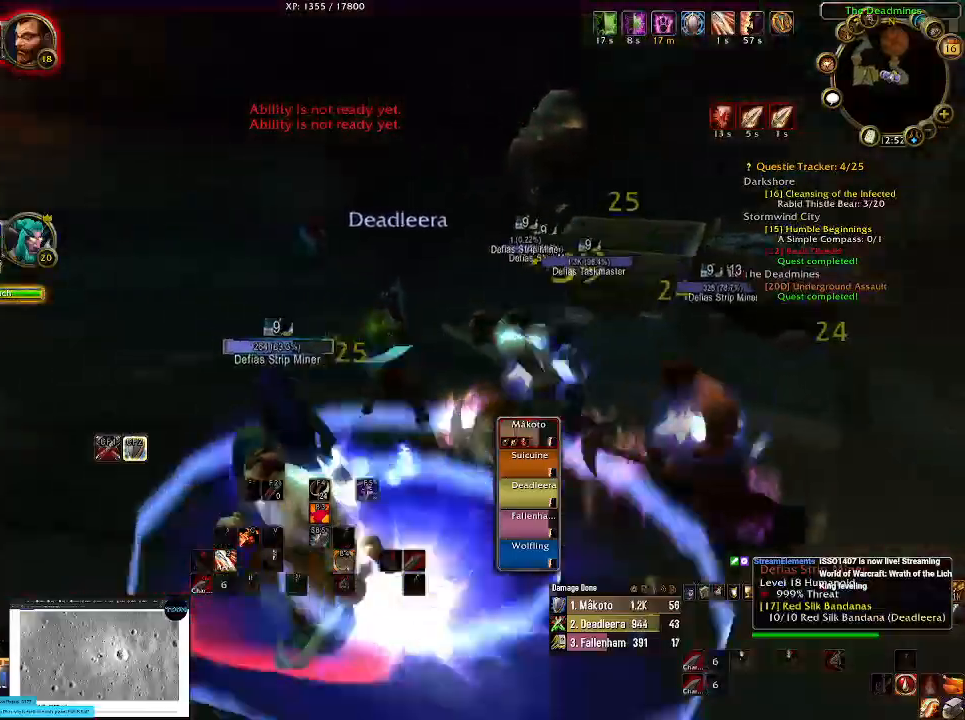
{"keys": ["a"], "mouse": ["right"], "events": [[117, "e", "up"], [200, "e", "down"], [317, "e", "up"]]}